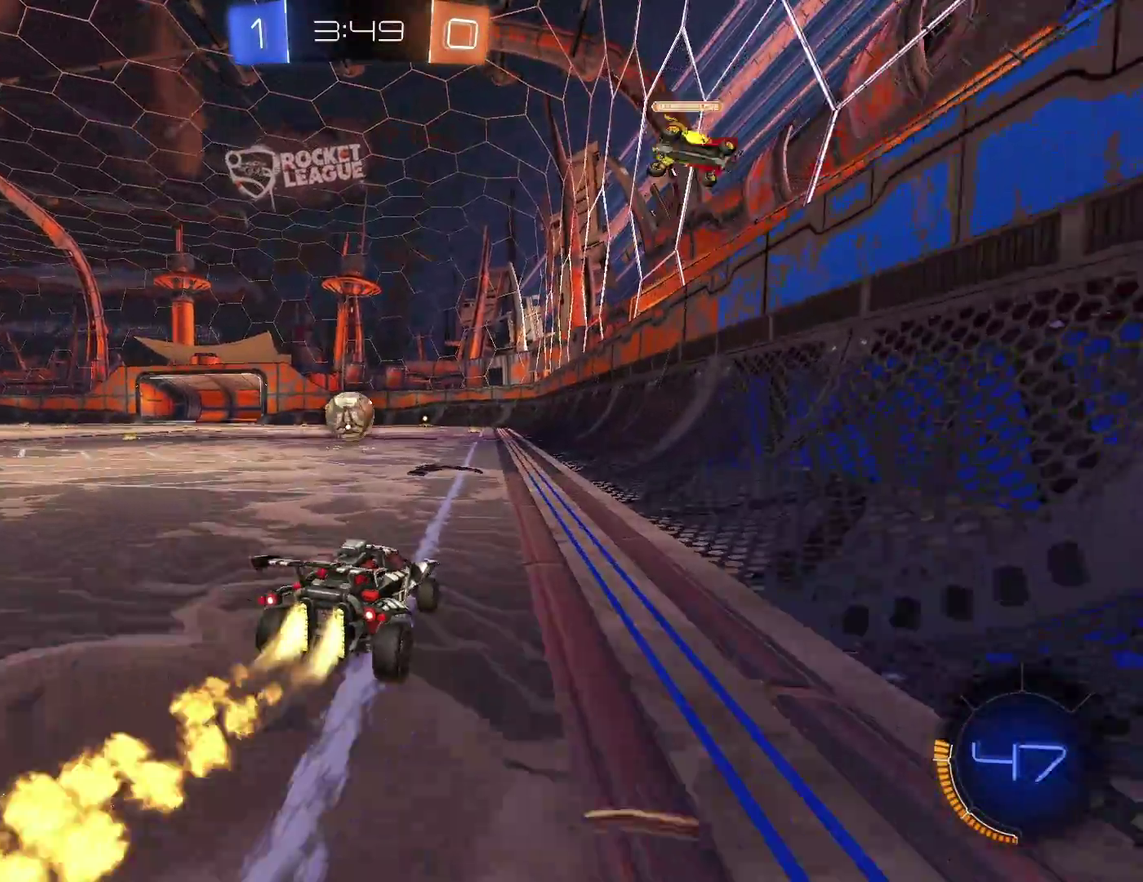
Gameplay with a controller (Xbox layout); each line is a JSON object with the inputs held at the frame after it. "events" lists button and stick changes between this image and that frame as [ms after this image, input, new state], when the widget could be followed in between. Not read: R3 right_stick.
{"buttons": ["B", "R2"], "left_stick": "center", "events": [[117, "left_stick", "center"]]}
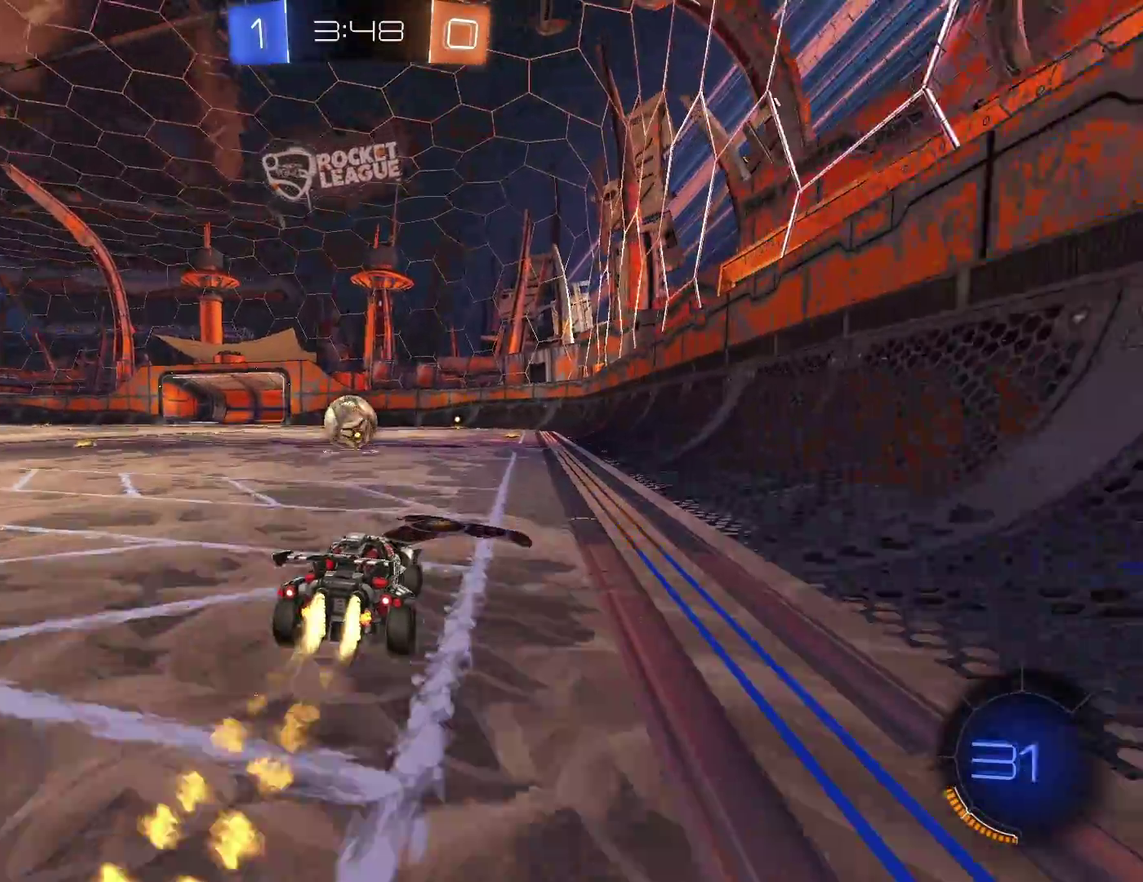
{"buttons": ["R2"], "left_stick": "left", "events": [[67, "B", "up"], [450, "left_stick", "left"]]}
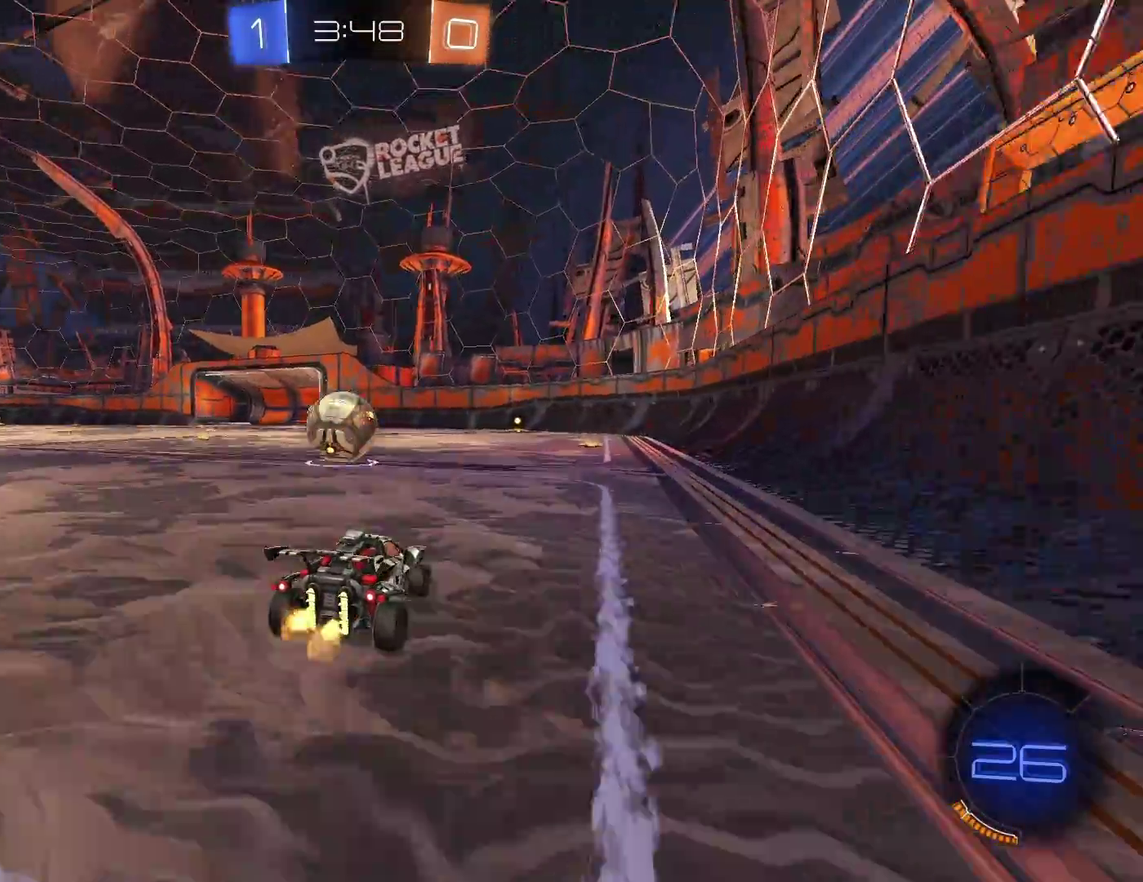
{"buttons": [], "left_stick": "left", "events": [[200, "R2", "up"], [250, "left_stick", "center"], [483, "left_stick", "left"]]}
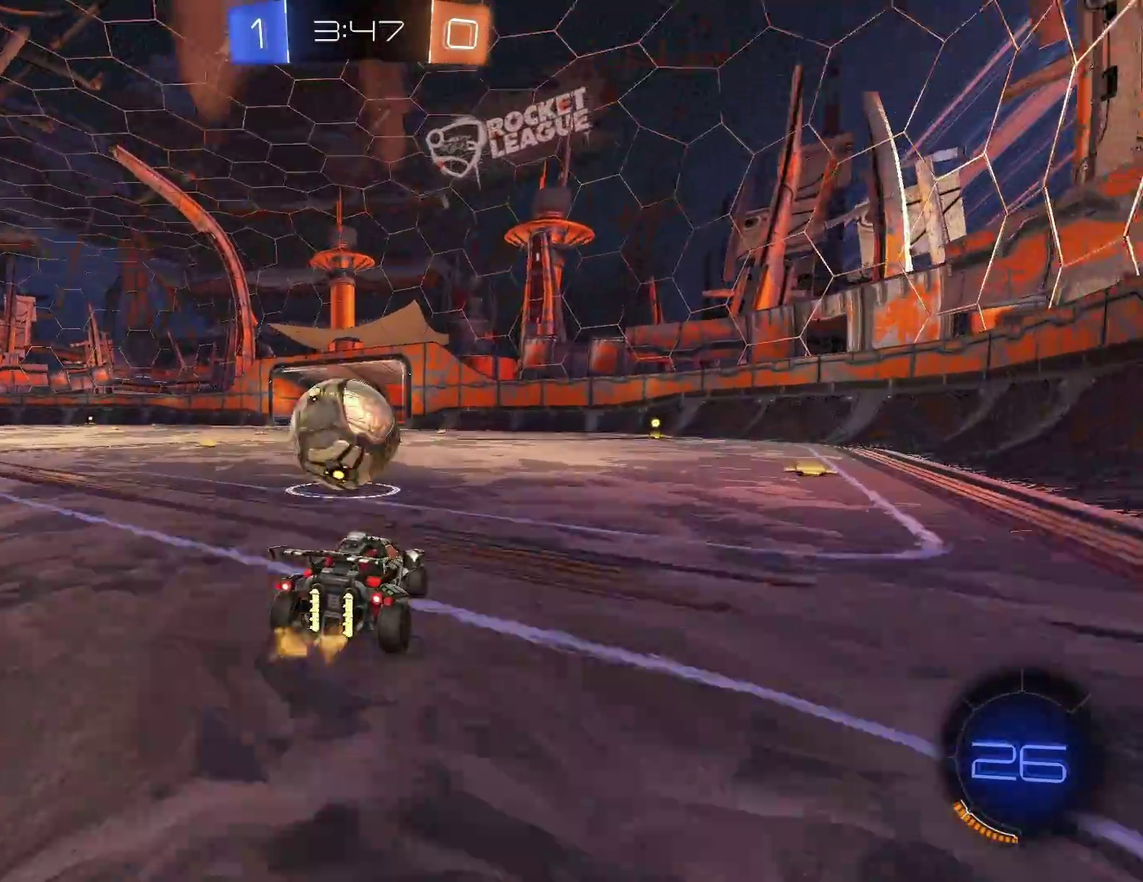
{"buttons": ["R2"], "left_stick": "left", "events": [[100, "left_stick", "center"], [250, "left_stick", "left"], [350, "left_stick", "center"], [400, "left_stick", "left"], [417, "R2", "down"]]}
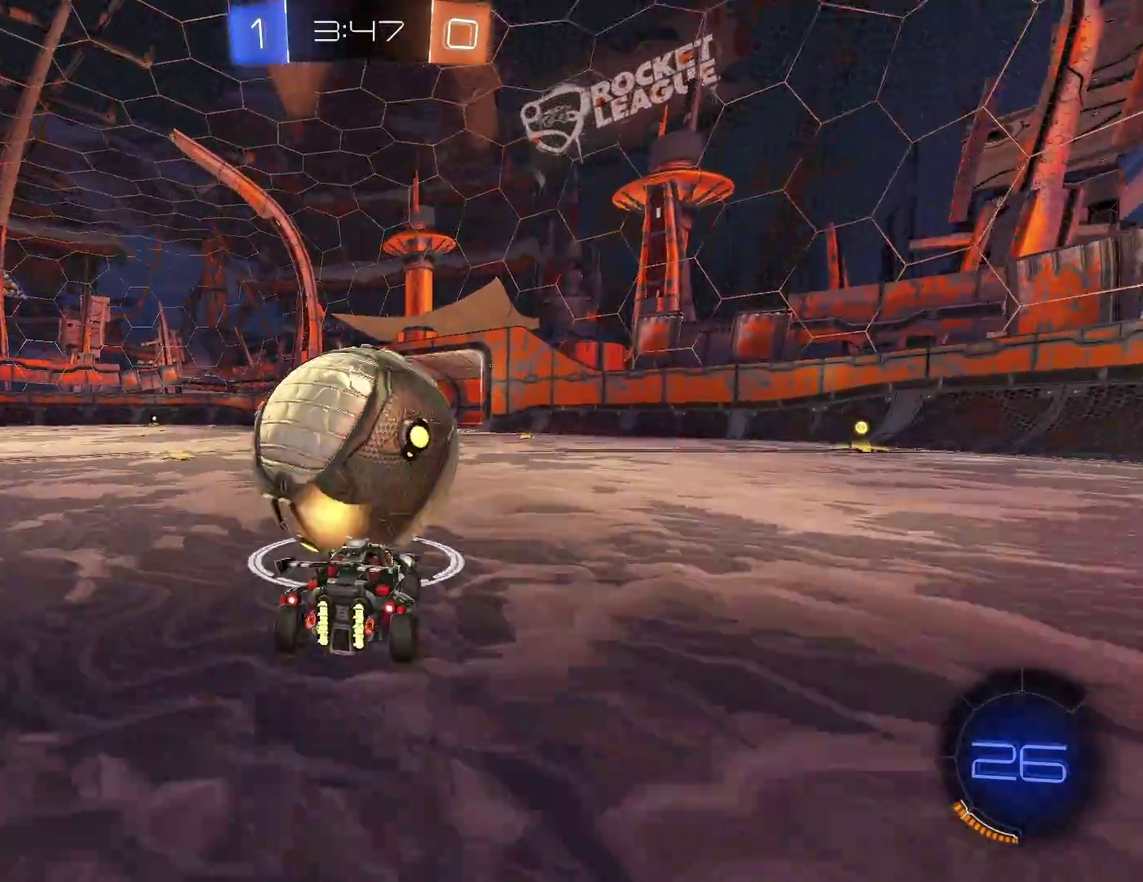
{"buttons": ["R2"], "left_stick": "center", "events": [[17, "left_stick", "center"], [283, "left_stick", "right"], [483, "left_stick", "center"]]}
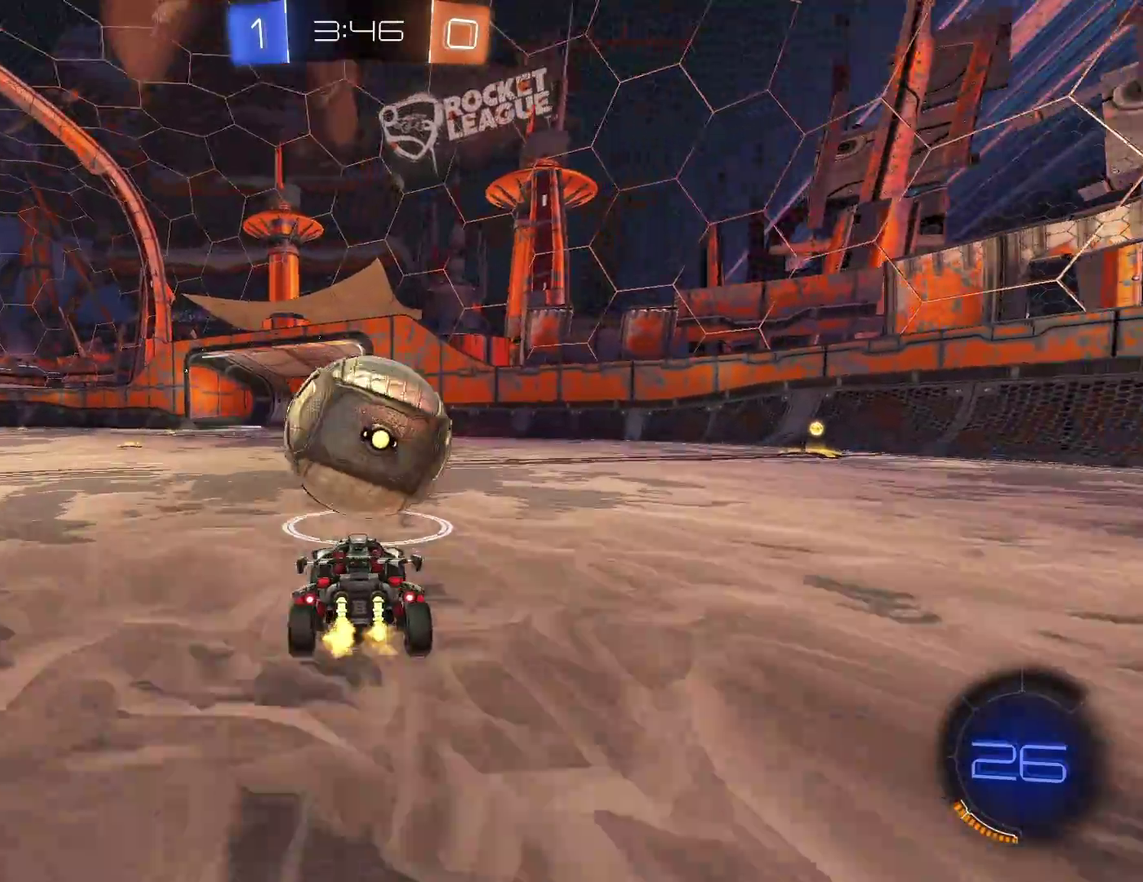
{"buttons": ["B", "R2"], "left_stick": "center", "events": [[467, "B", "down"]]}
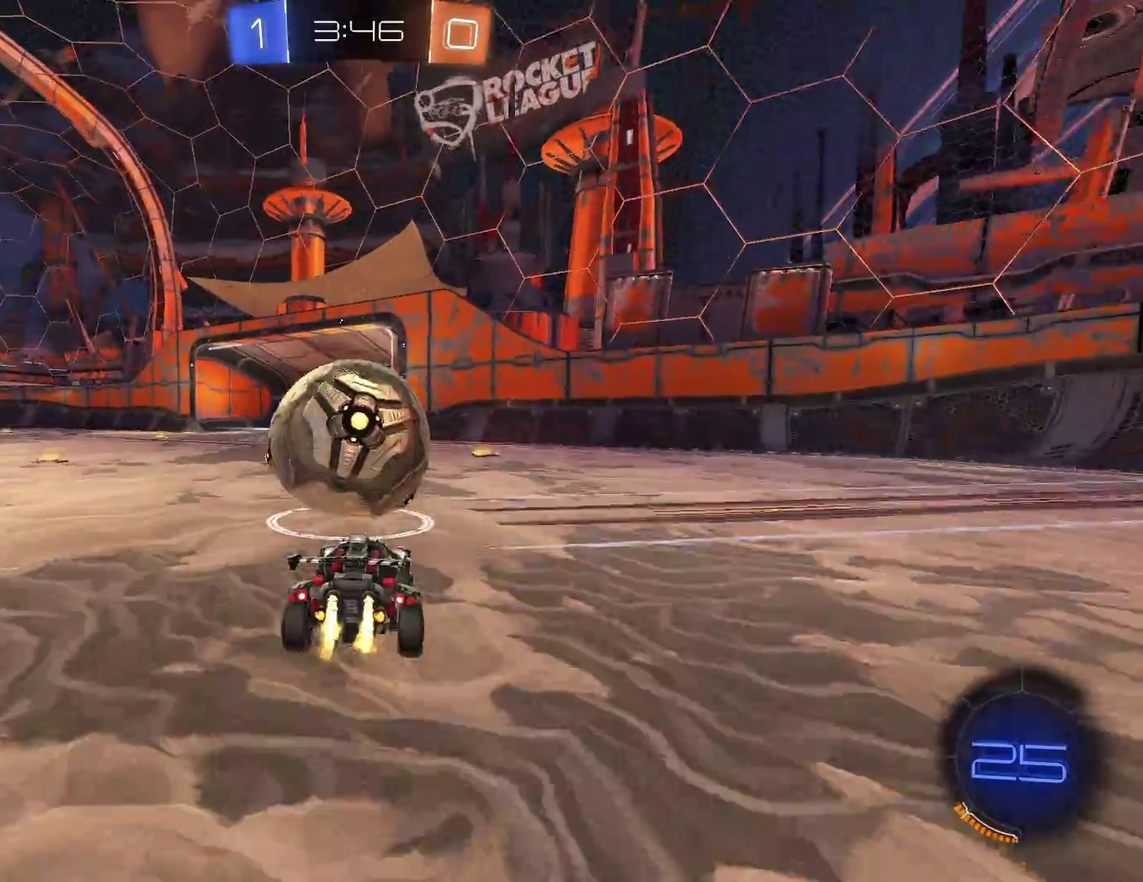
{"buttons": ["B", "R2", "L3"], "left_stick": "down-left"}
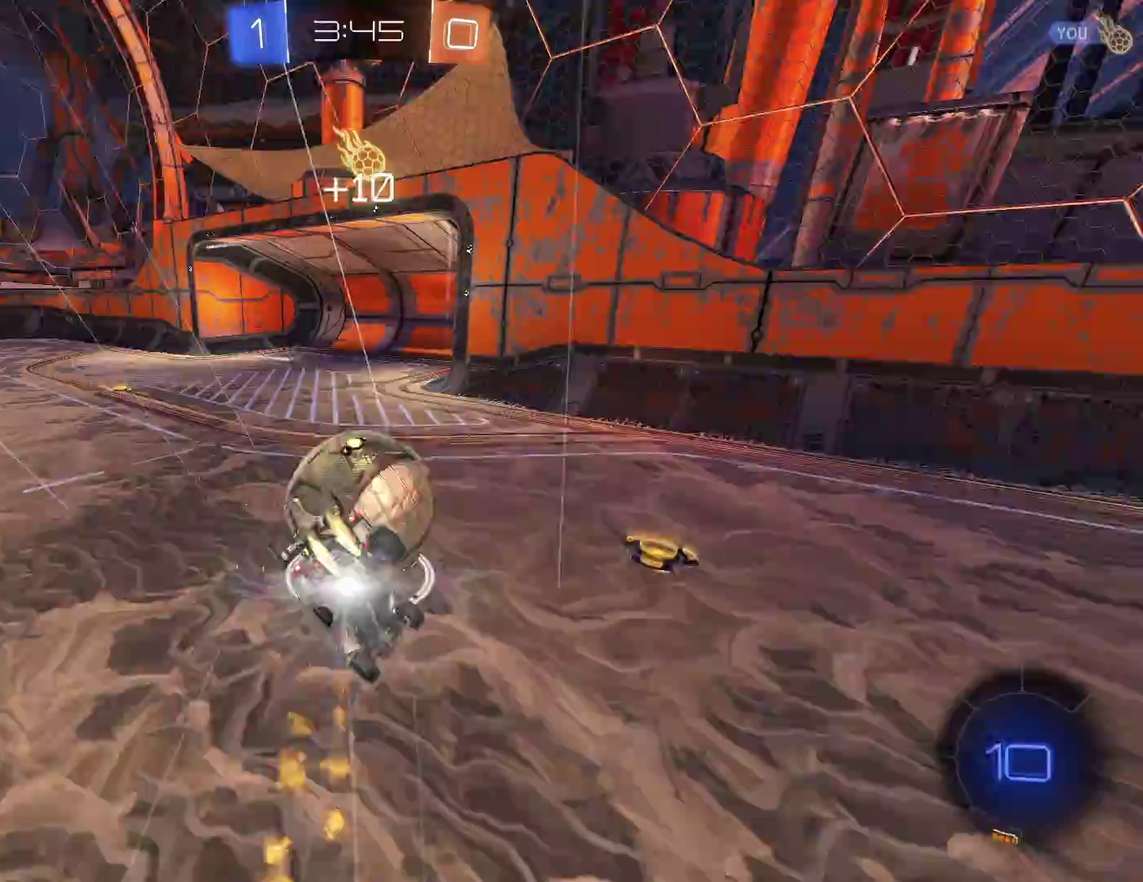
{"buttons": ["B", "L1", "R2"], "left_stick": "up", "events": [[217, "L3", "up"], [233, "L1", "down"], [367, "left_stick", "up-left"], [483, "left_stick", "up"]]}
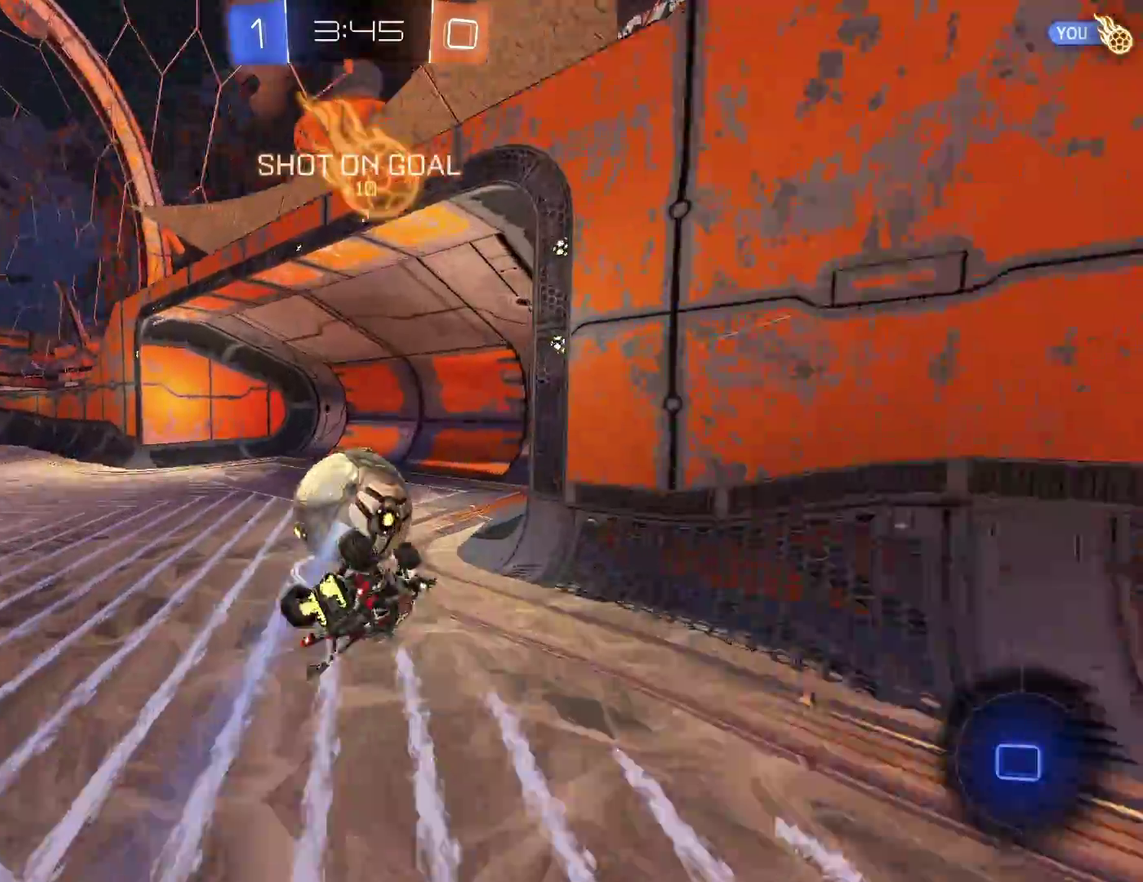
{"buttons": [], "left_stick": "up-left", "events": [[250, "left_stick", "down"], [350, "left_stick", "down-left"], [383, "B", "up"], [383, "R2", "up"], [417, "left_stick", "left"], [467, "left_stick", "up-left"], [483, "L1", "up"]]}
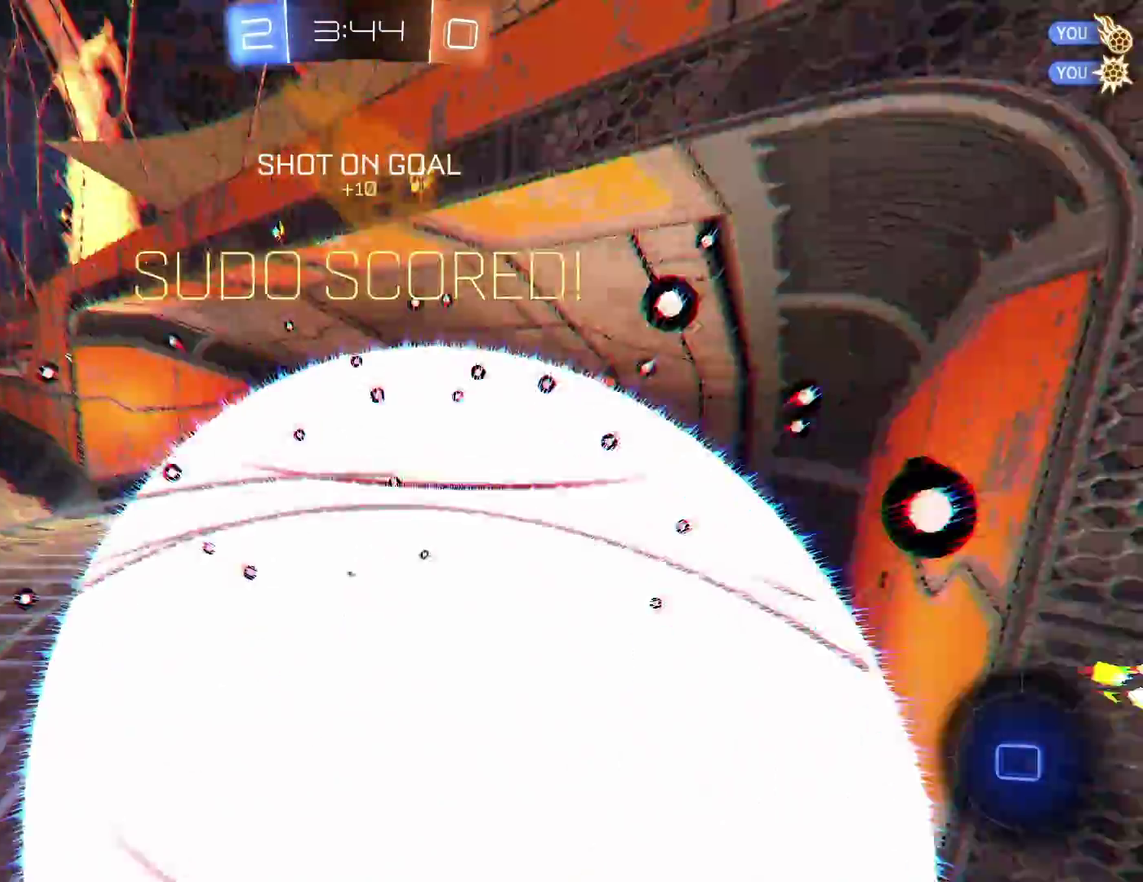
{"buttons": ["R2"], "left_stick": "center", "events": [[33, "left_stick", "center"], [417, "R2", "down"]]}
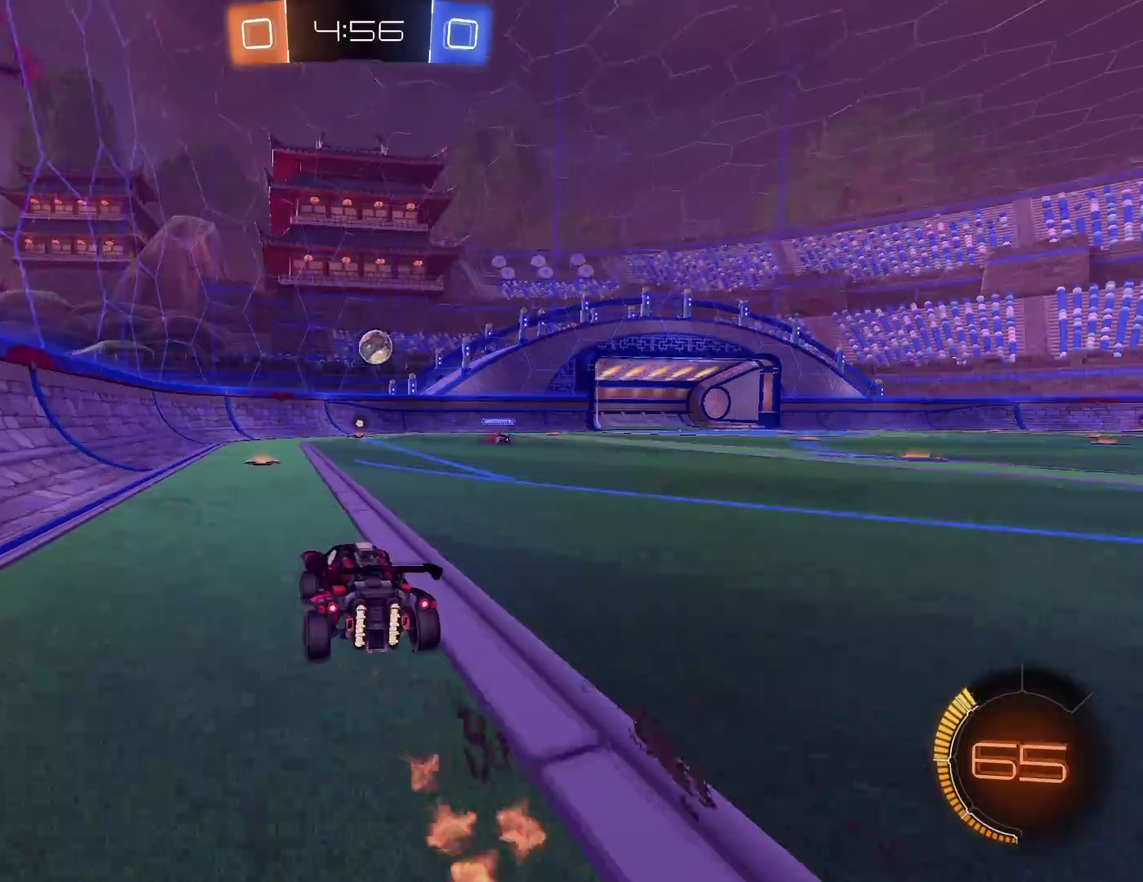
{"buttons": ["R2"], "left_stick": "right", "events": [[250, "R2", "up"], [350, "left_stick", "right"], [433, "R2", "down"]]}
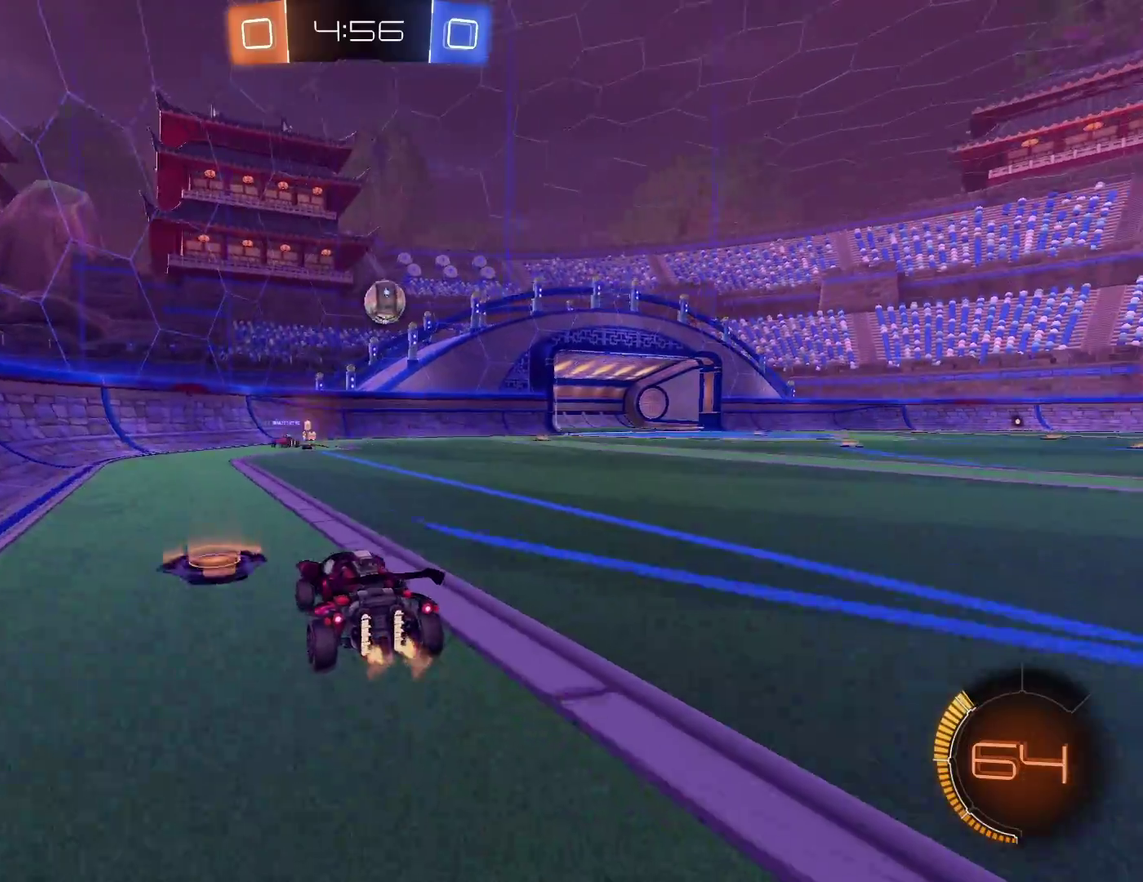
{"buttons": ["B", "R2"], "left_stick": "right", "events": [[100, "B", "down"], [200, "left_stick", "center"], [367, "left_stick", "right"]]}
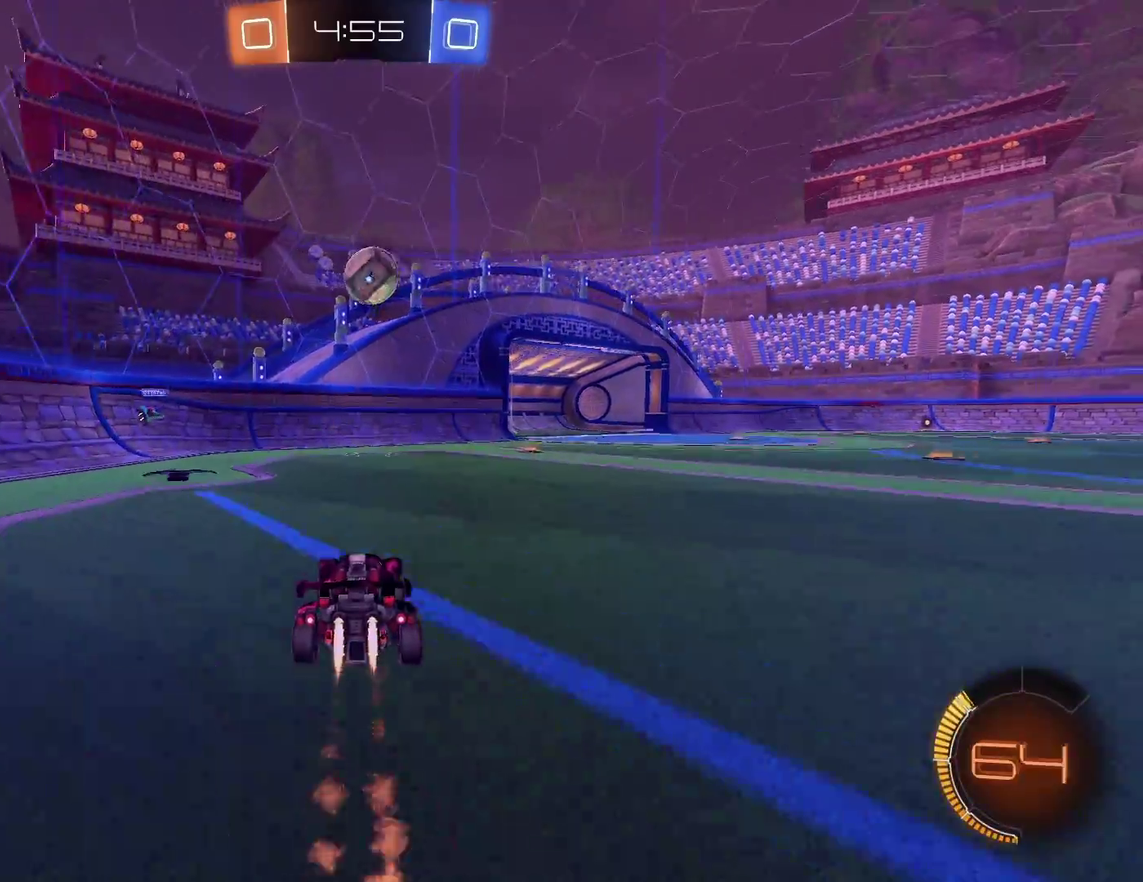
{"buttons": [], "left_stick": "right", "events": [[150, "B", "up"], [200, "R2", "up"], [233, "L2", "down"], [417, "L2", "up"]]}
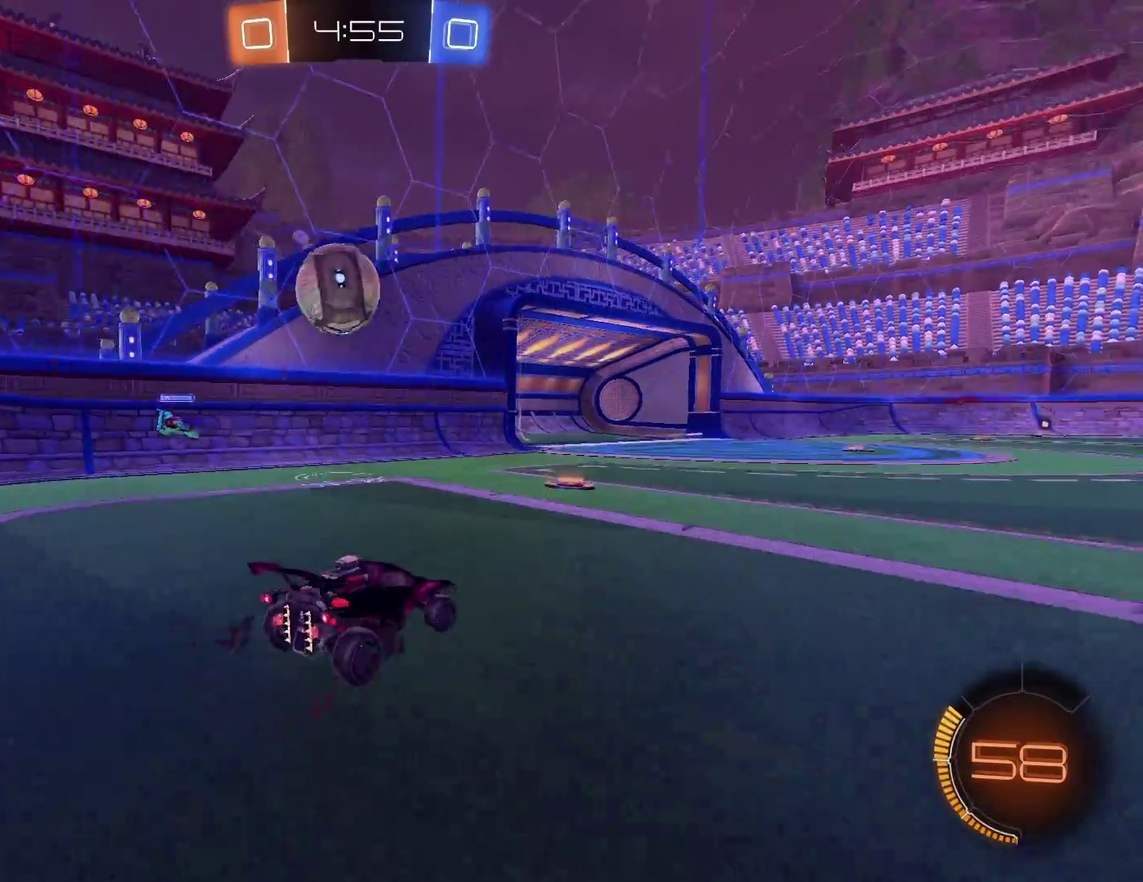
{"buttons": [], "left_stick": "left", "events": [[483, "left_stick", "left"]]}
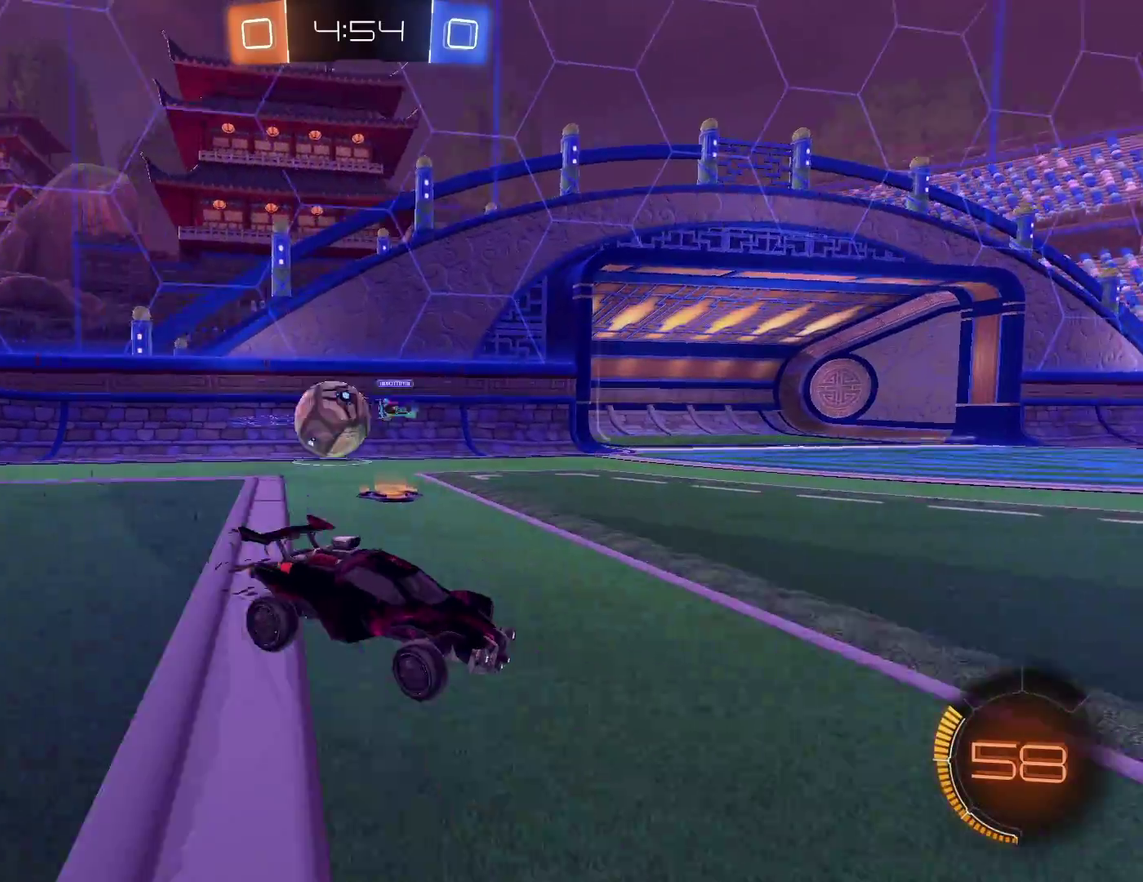
{"buttons": ["R2"], "left_stick": "left", "events": [[67, "X", "down"], [100, "R2", "down"], [250, "X", "up"]]}
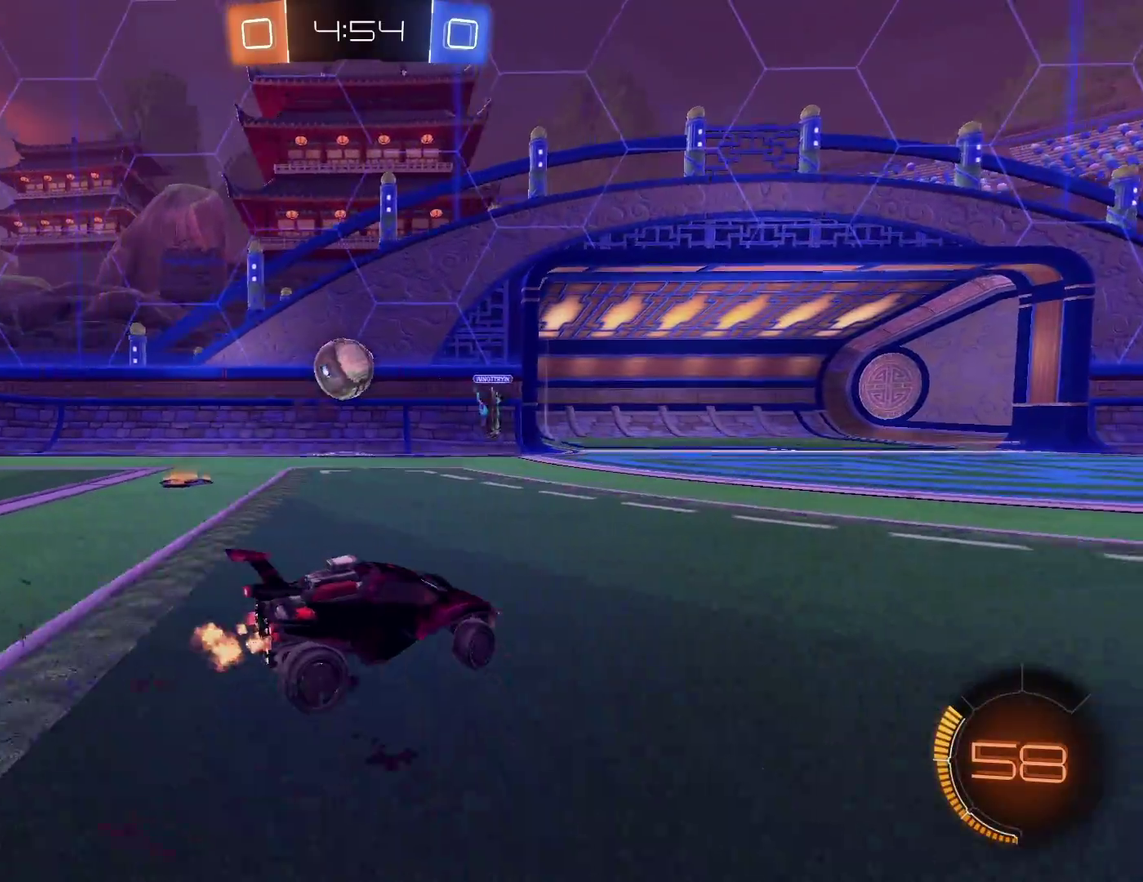
{"buttons": [], "left_stick": "center", "events": [[67, "R2", "up"], [217, "left_stick", "center"]]}
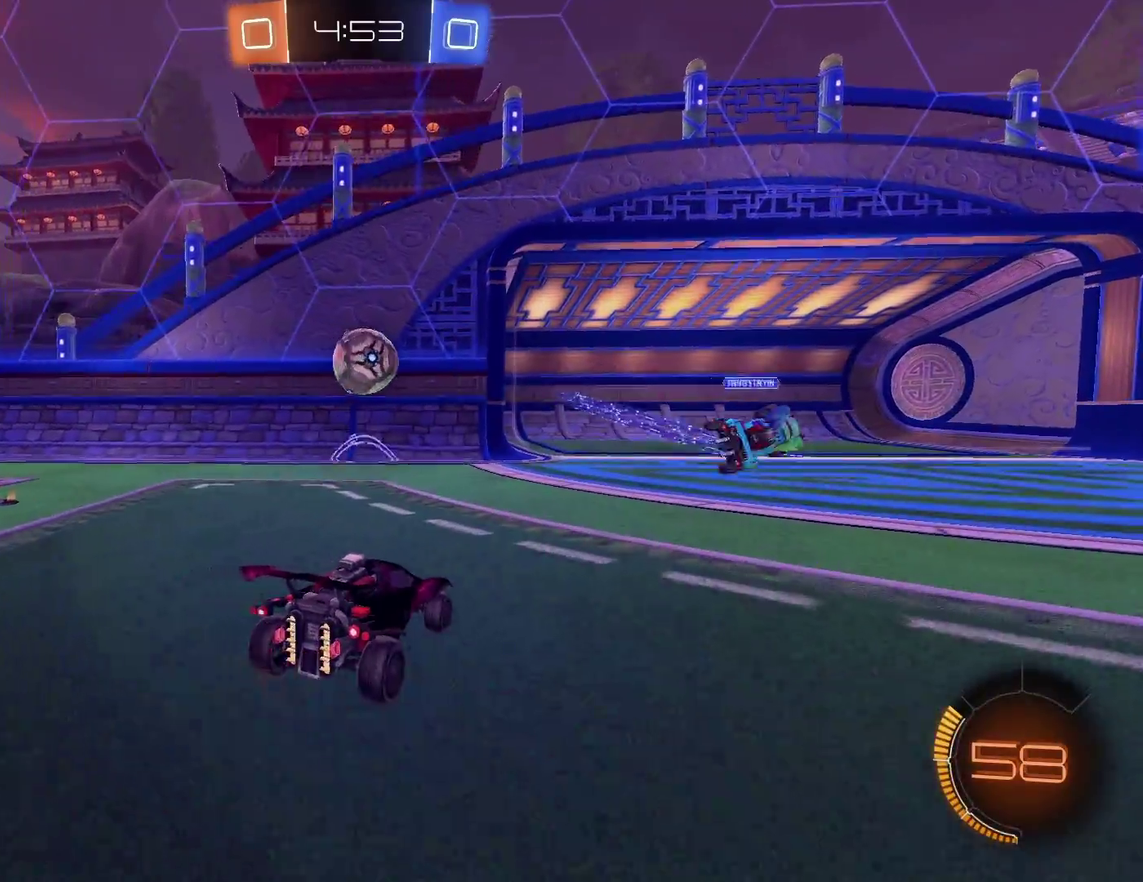
{"buttons": [], "left_stick": "center", "events": [[133, "left_stick", "left"], [217, "left_stick", "center"], [383, "left_stick", "left"], [500, "left_stick", "center"]]}
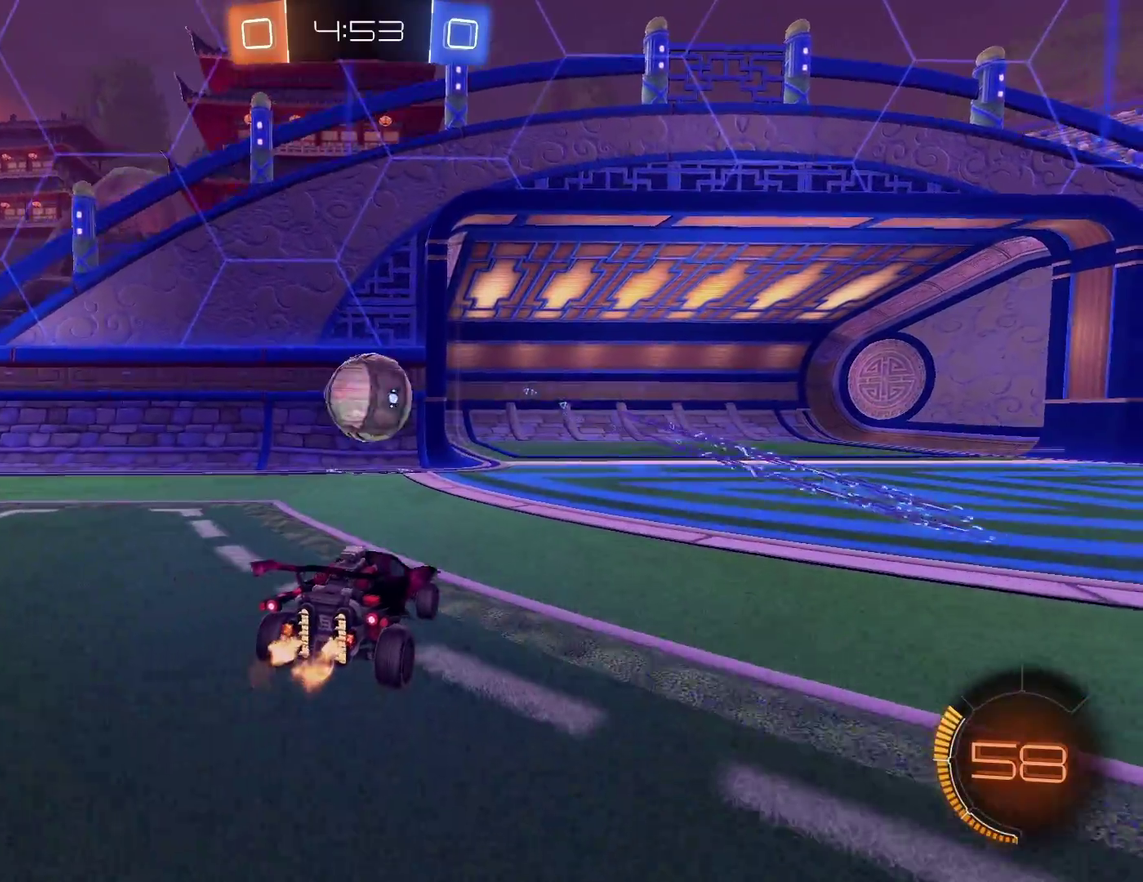
{"buttons": ["R2"], "left_stick": "right", "events": [[283, "R2", "down"], [300, "left_stick", "right"]]}
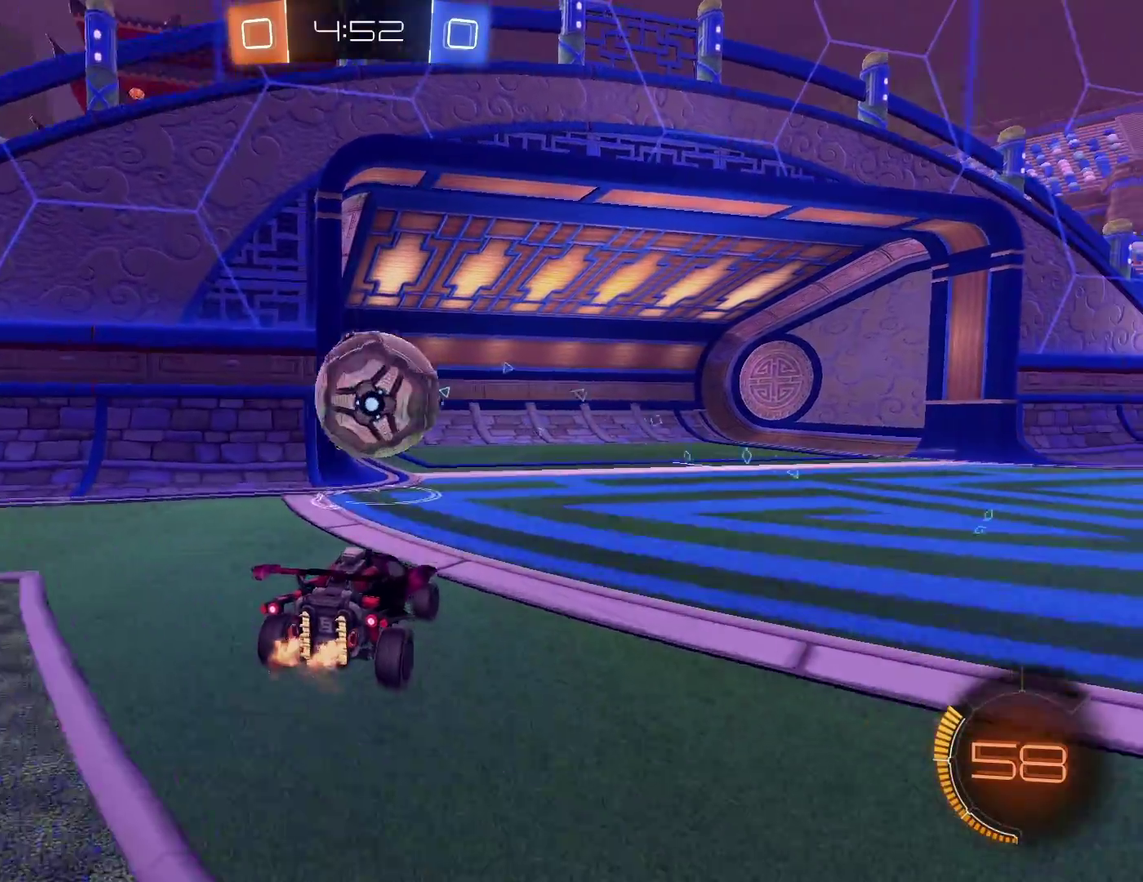
{"buttons": ["L1"], "left_stick": "up"}
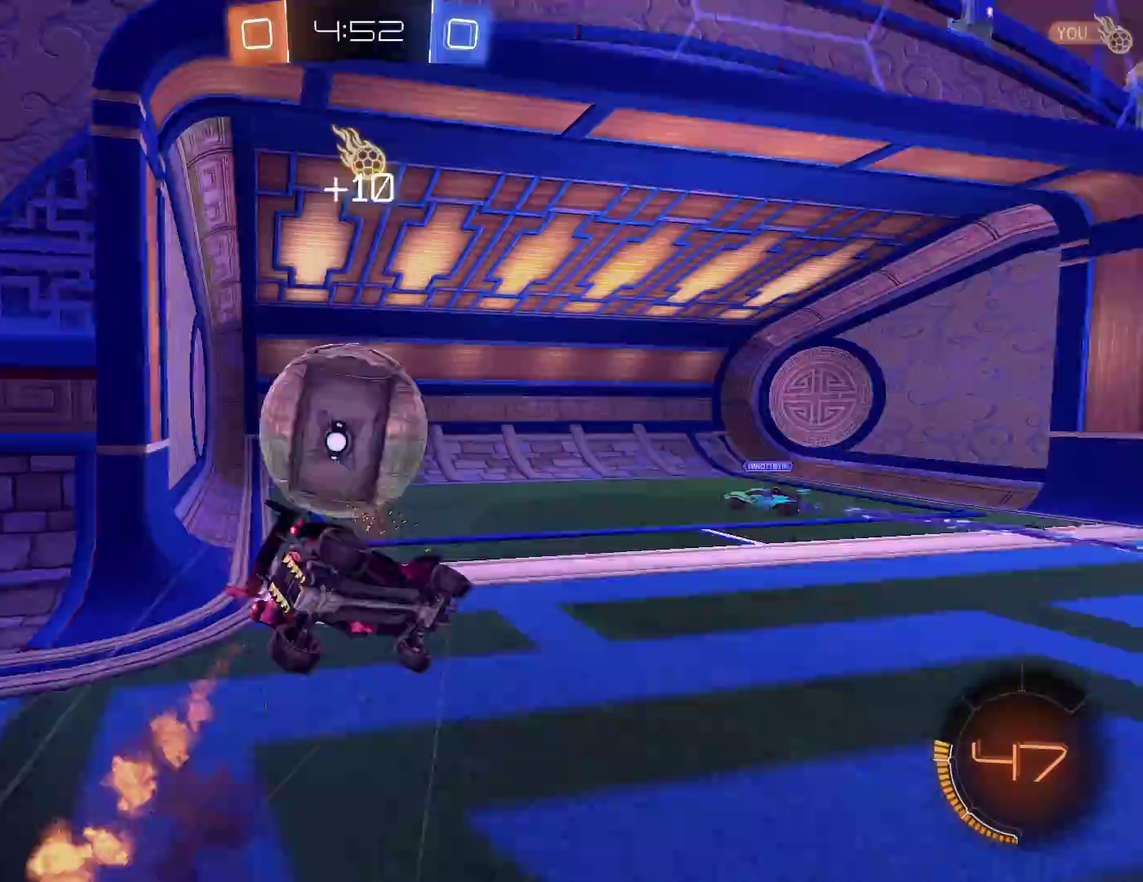
{"buttons": [], "left_stick": "center"}
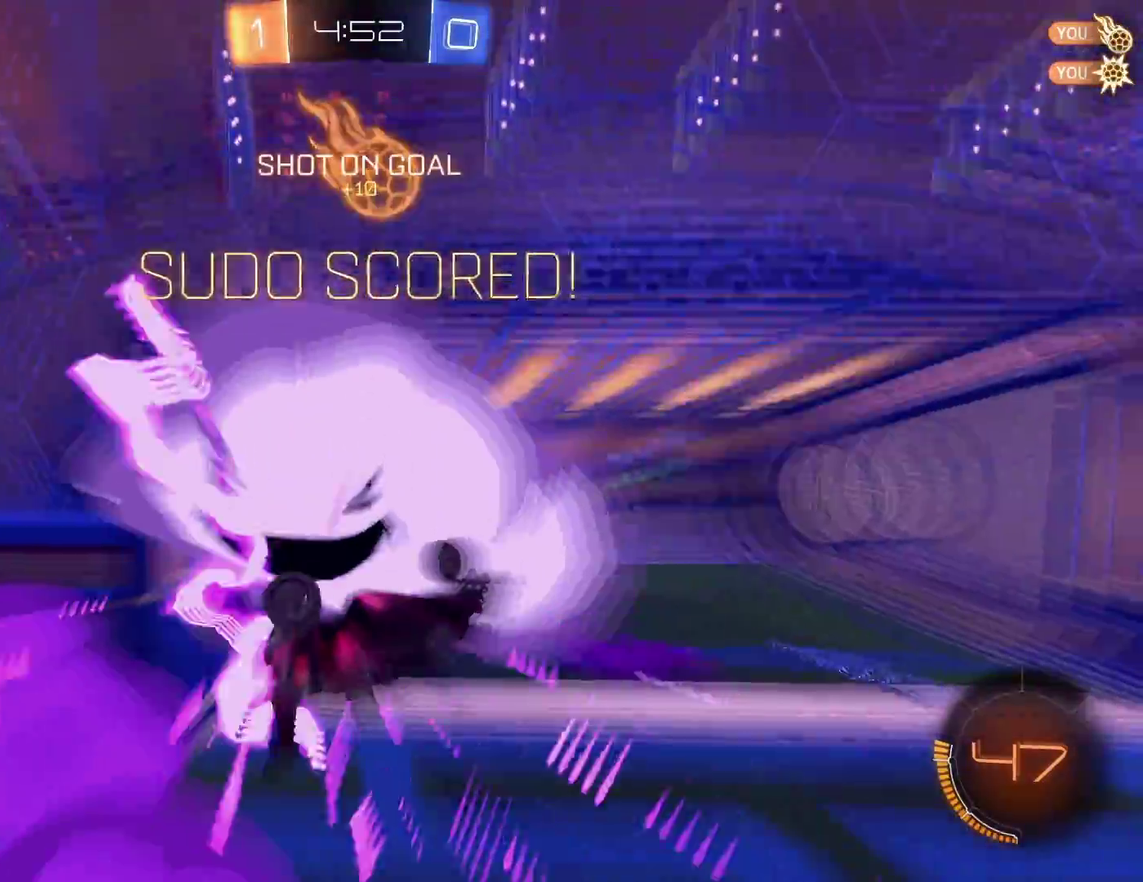
{"buttons": [], "left_stick": "up-right", "events": [[33, "left_stick", "up-right"]]}
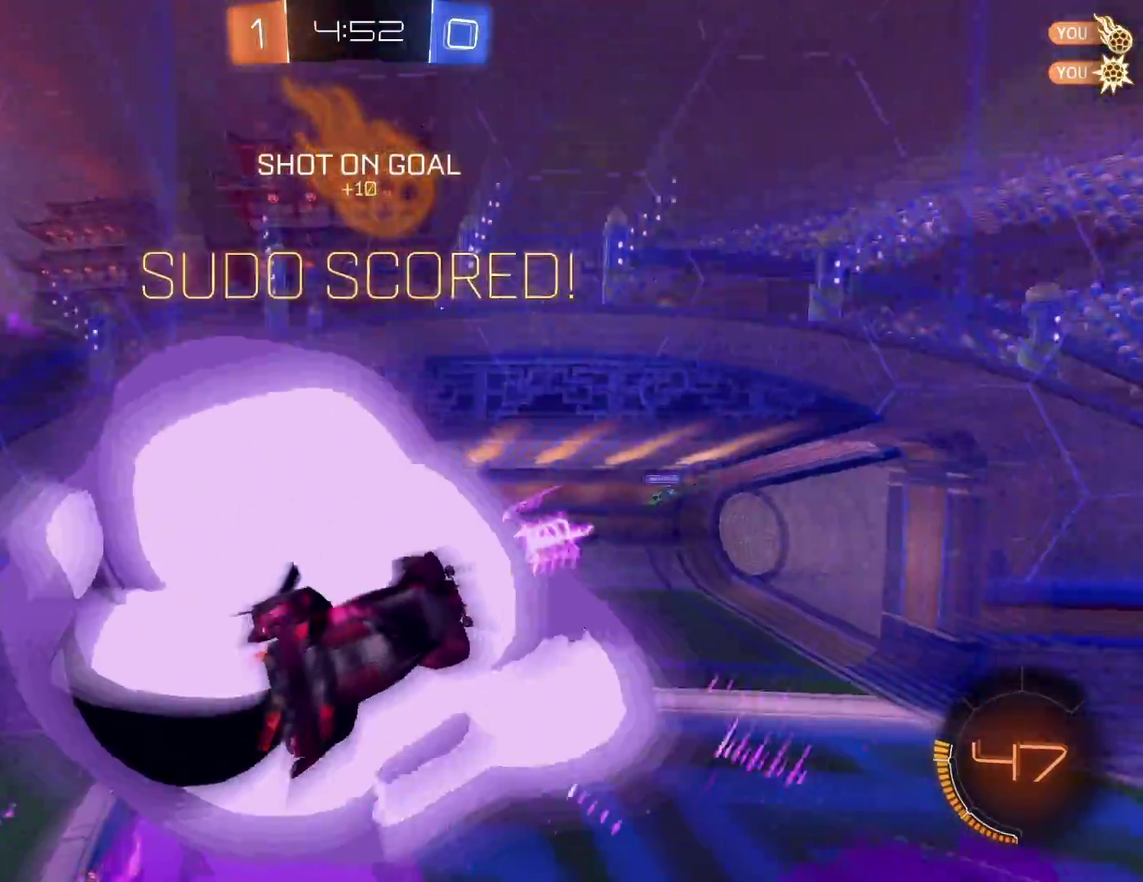
{"buttons": [], "left_stick": "center", "events": [[217, "left_stick", "center"], [317, "left_stick", "right"], [467, "left_stick", "center"]]}
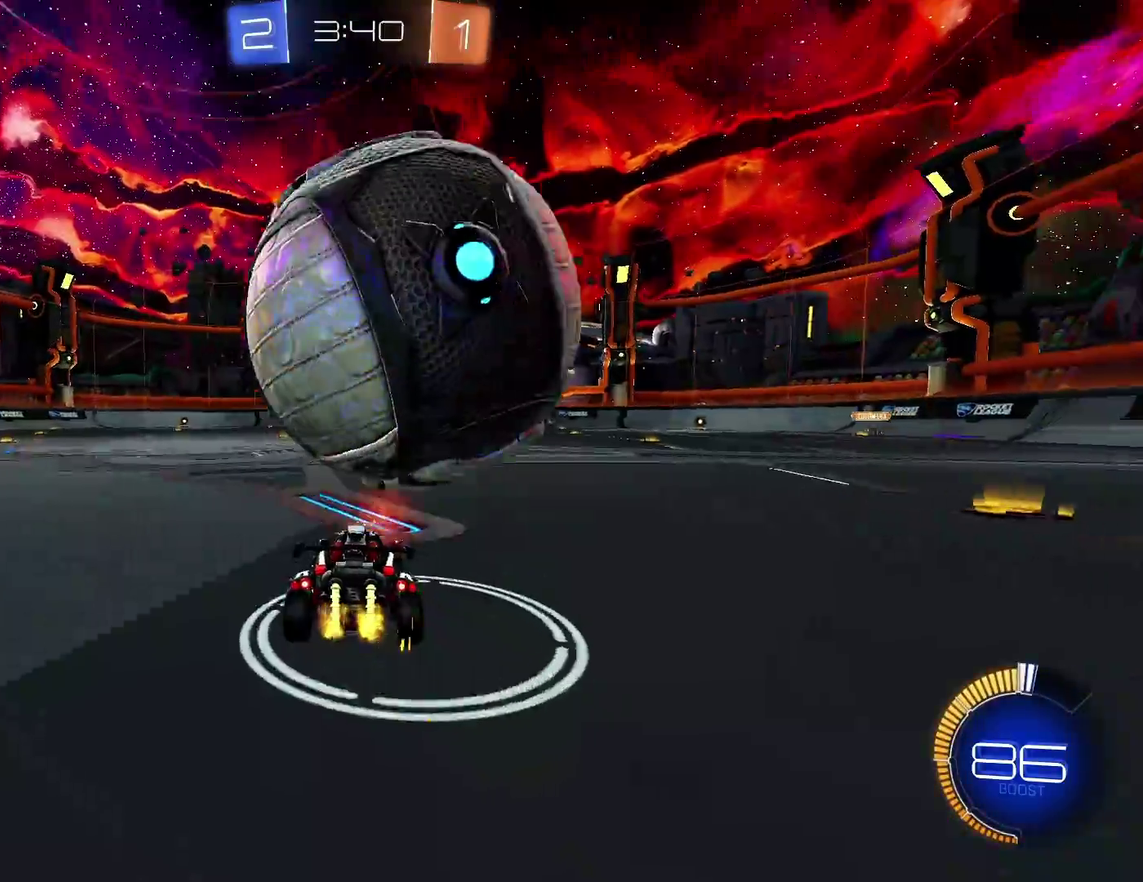
{"buttons": ["R2"], "left_stick": "center", "events": [[150, "L2", "down"], [167, "left_stick", "right"], [267, "left_stick", "center"], [283, "L2", "up"], [400, "R2", "down"]]}
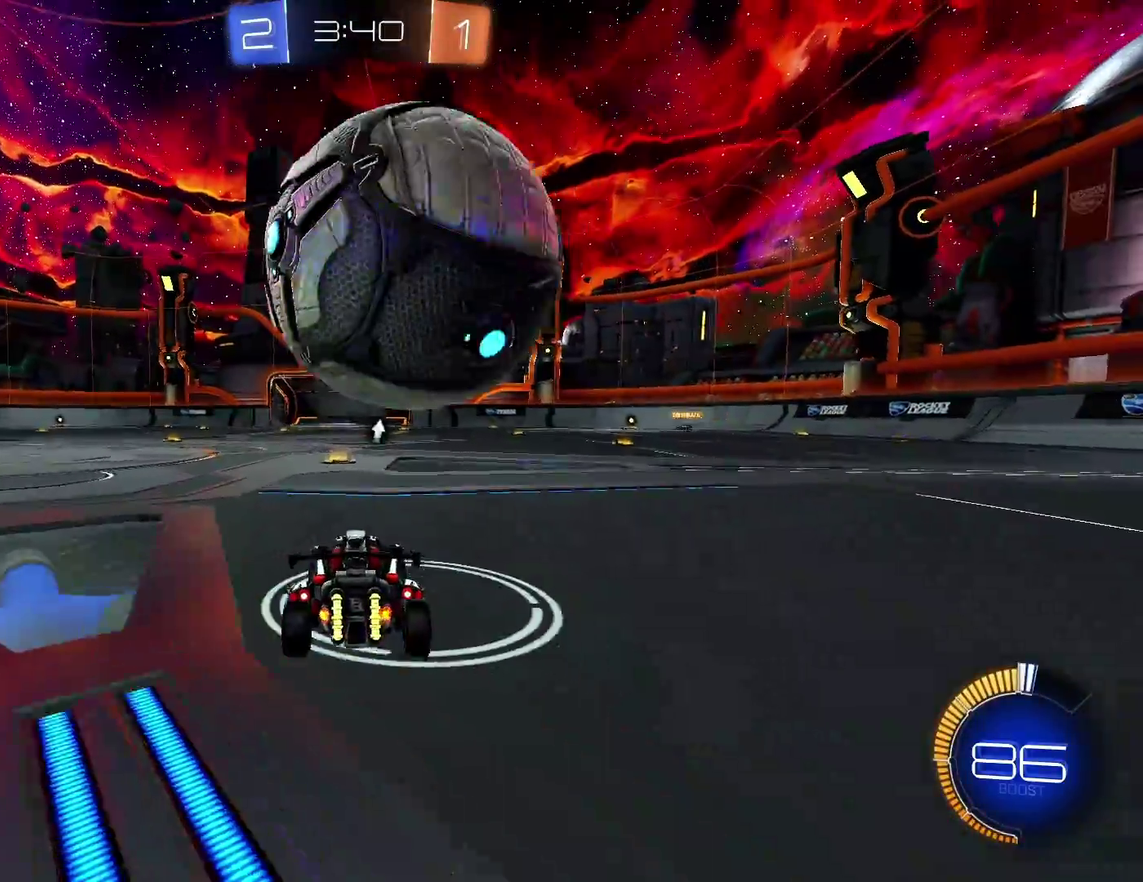
{"buttons": ["B", "R2"], "left_stick": "center", "events": [[133, "B", "down"]]}
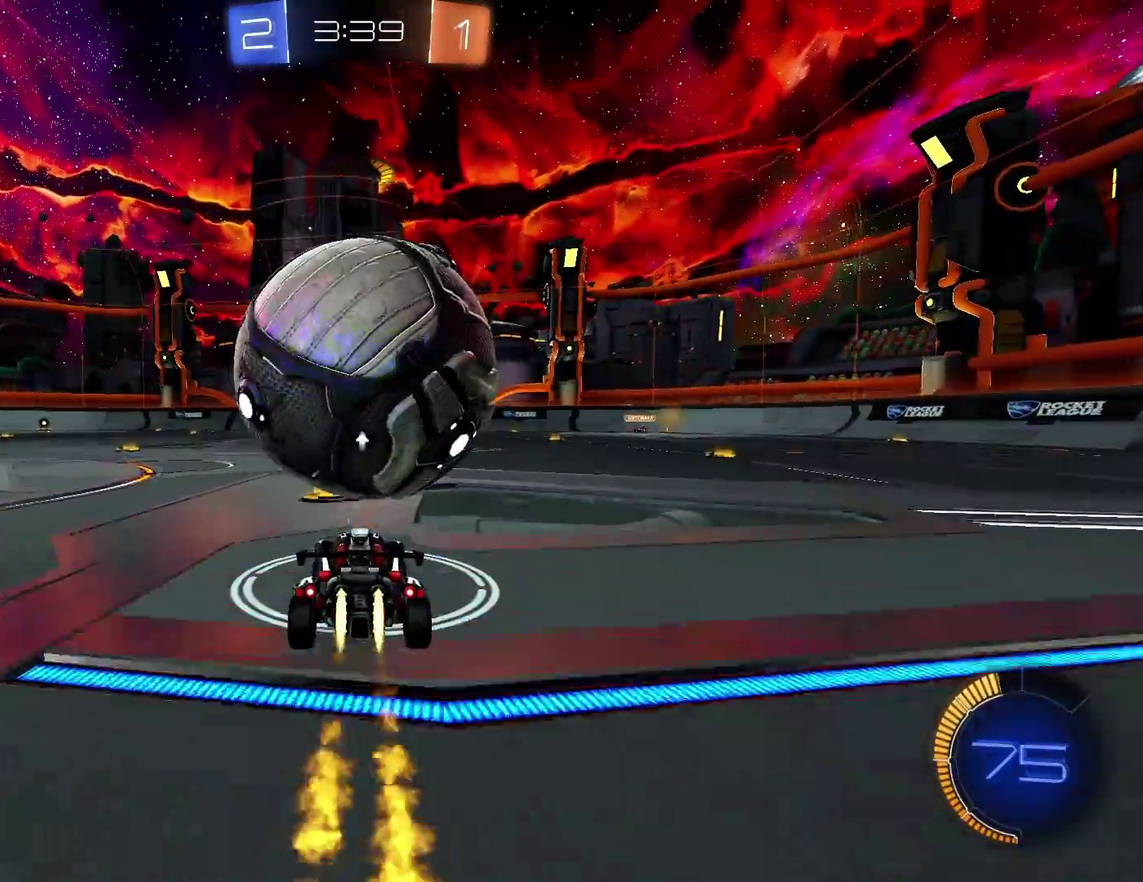
{"buttons": [], "left_stick": "center", "events": [[117, "B", "up"], [183, "R2", "up"]]}
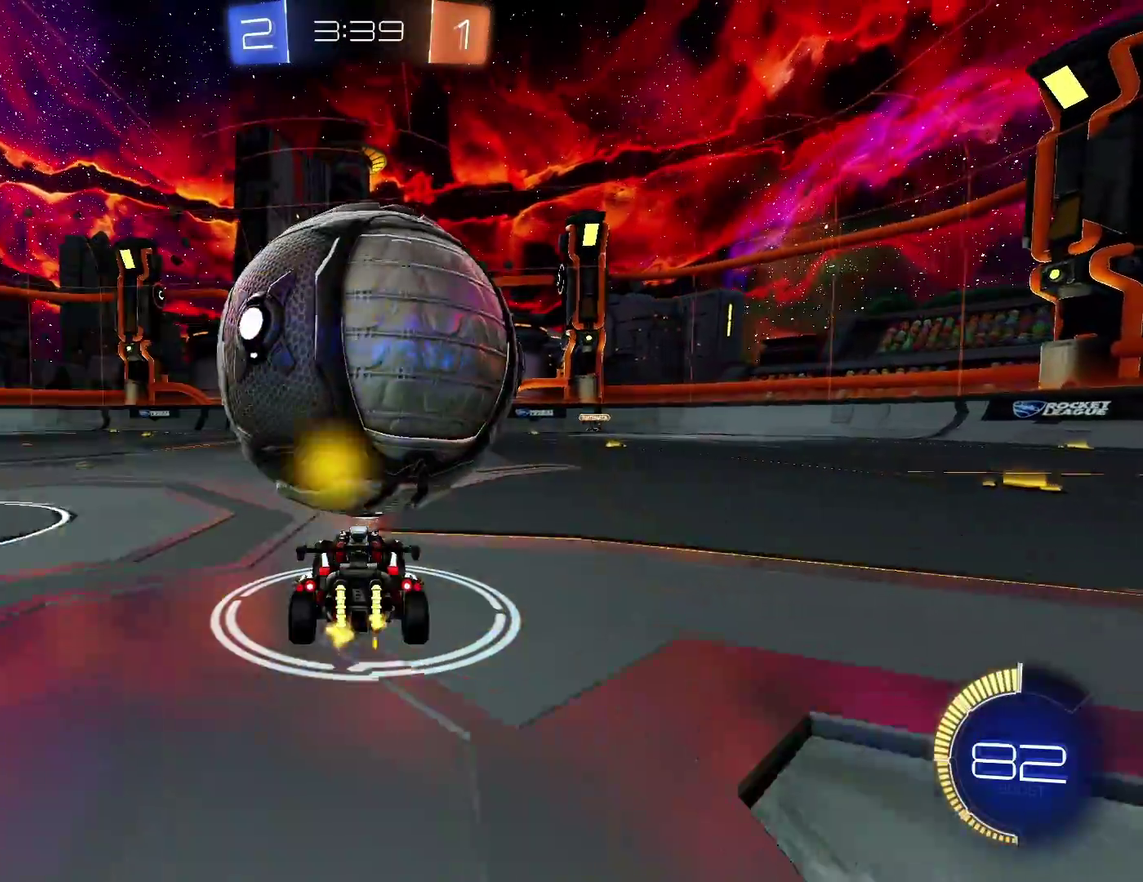
{"buttons": [], "left_stick": "center", "events": []}
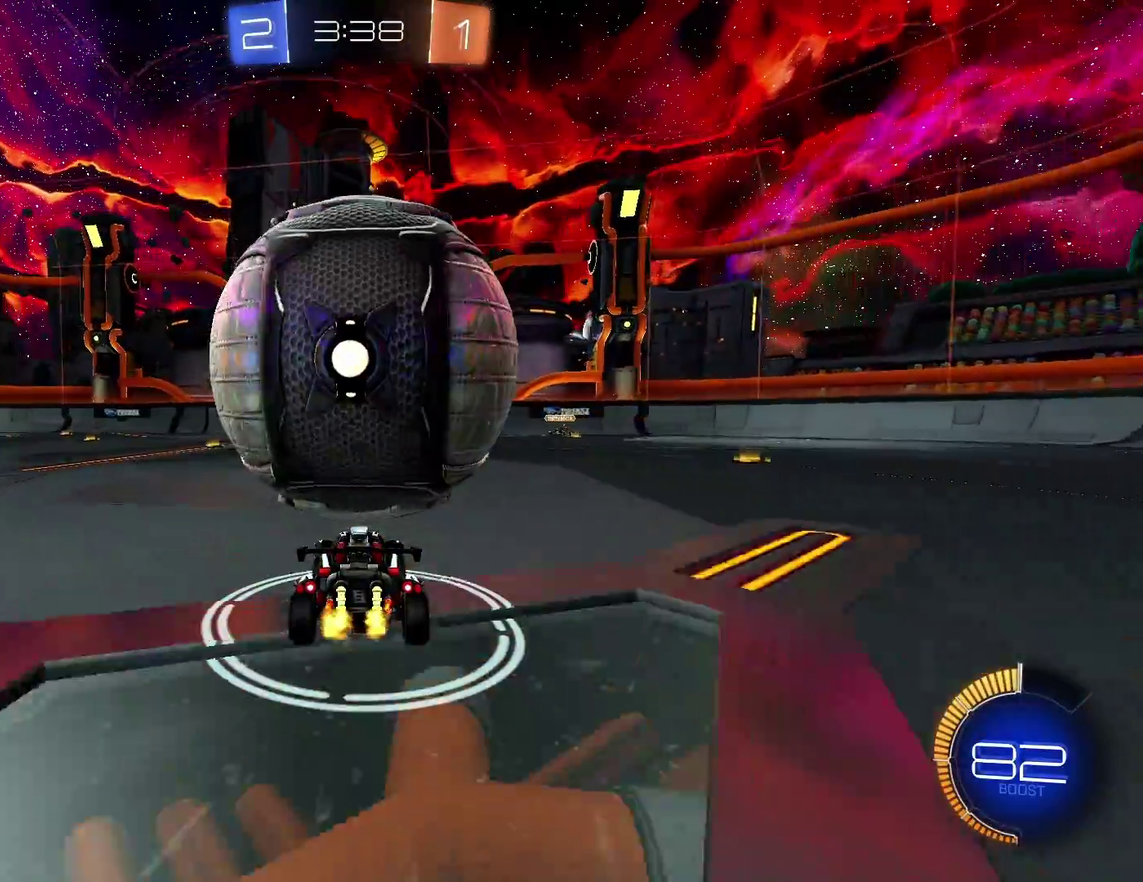
{"buttons": [], "left_stick": "center", "events": [[383, "left_stick", "right"], [483, "left_stick", "center"]]}
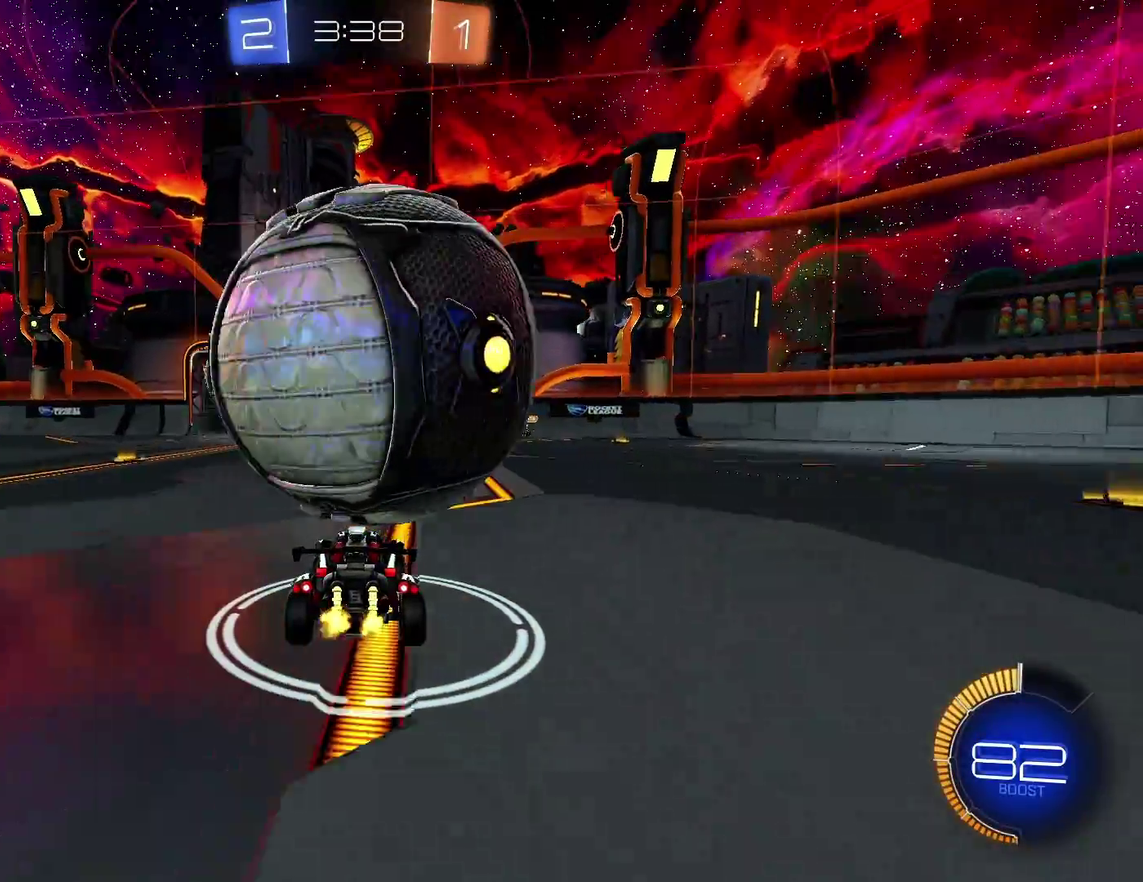
{"buttons": ["R2"], "left_stick": "center", "events": [[400, "R2", "down"]]}
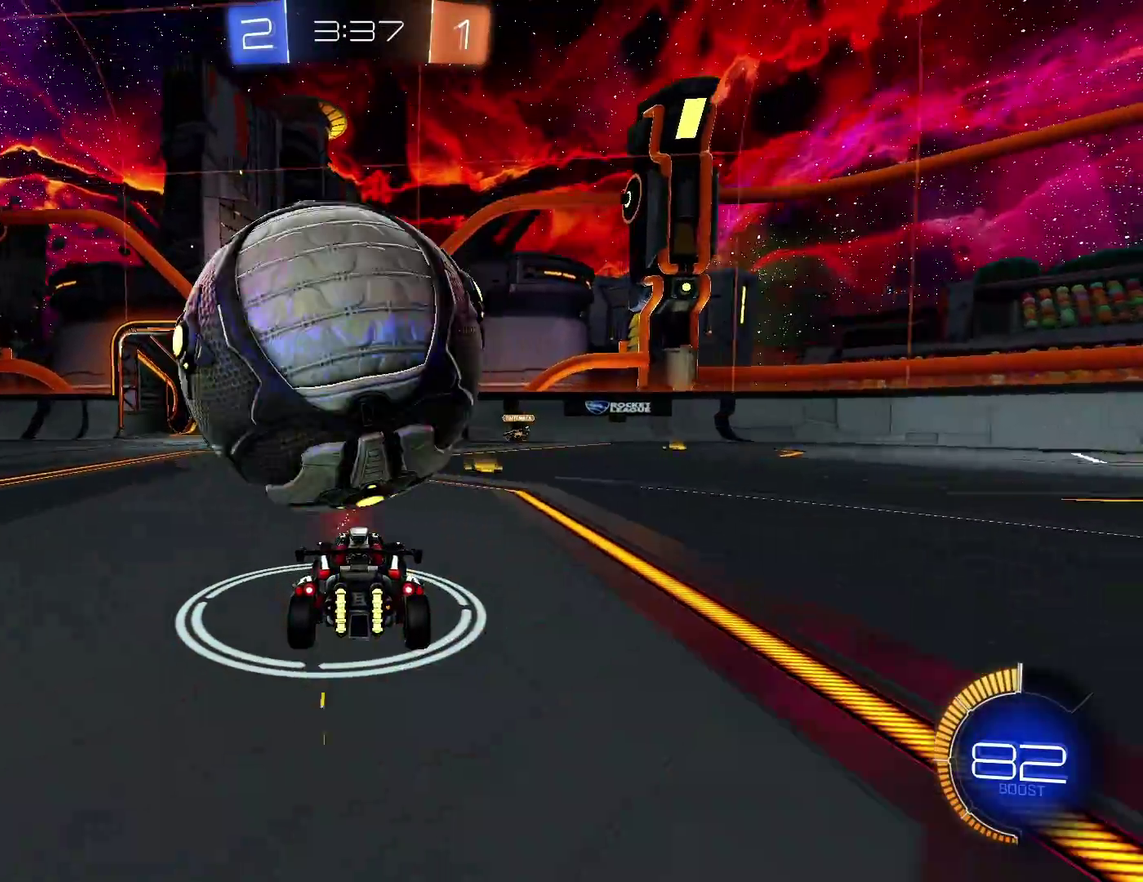
{"buttons": [], "left_stick": "center", "events": [[67, "B", "down"], [67, "left_stick", "left"], [150, "left_stick", "center"], [233, "B", "up"], [350, "R2", "up"]]}
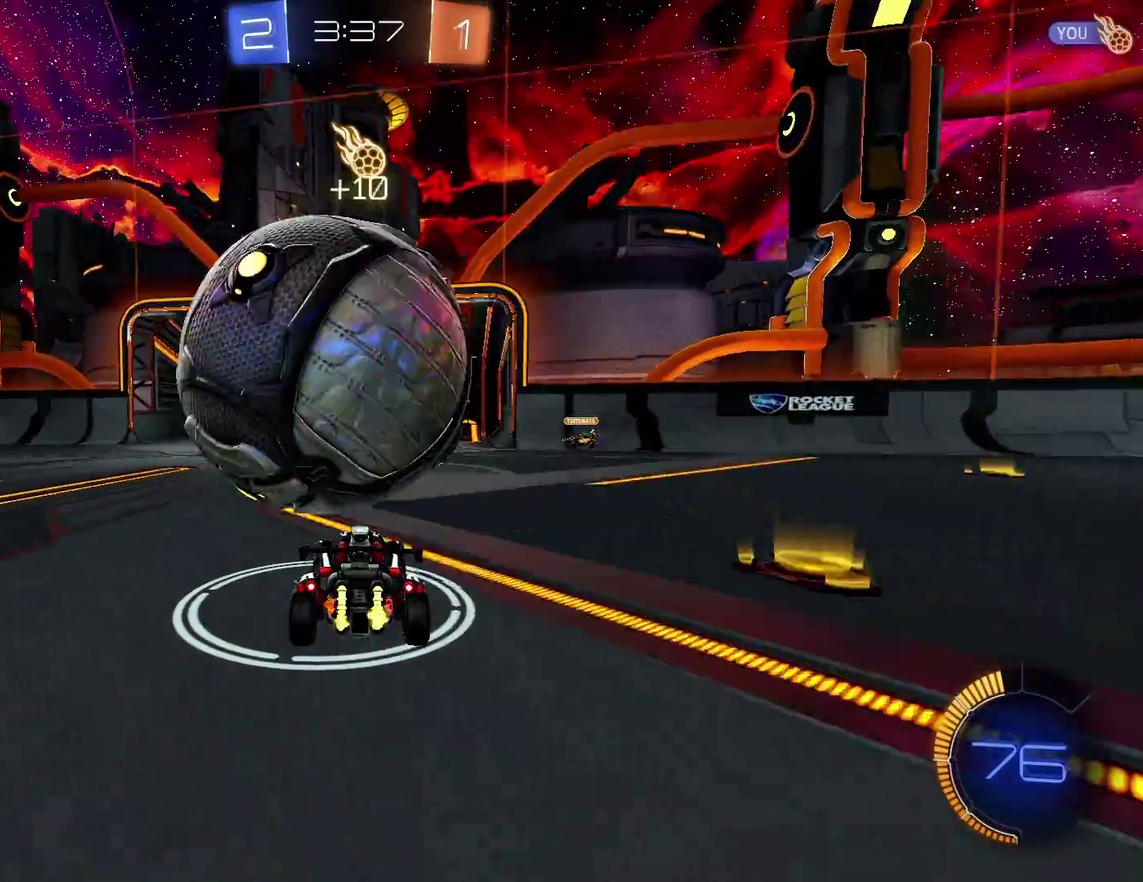
{"buttons": ["L2"], "left_stick": "down-left", "events": [[133, "R2", "down"], [367, "R2", "up"], [450, "left_stick", "down-left"], [467, "L2", "down"]]}
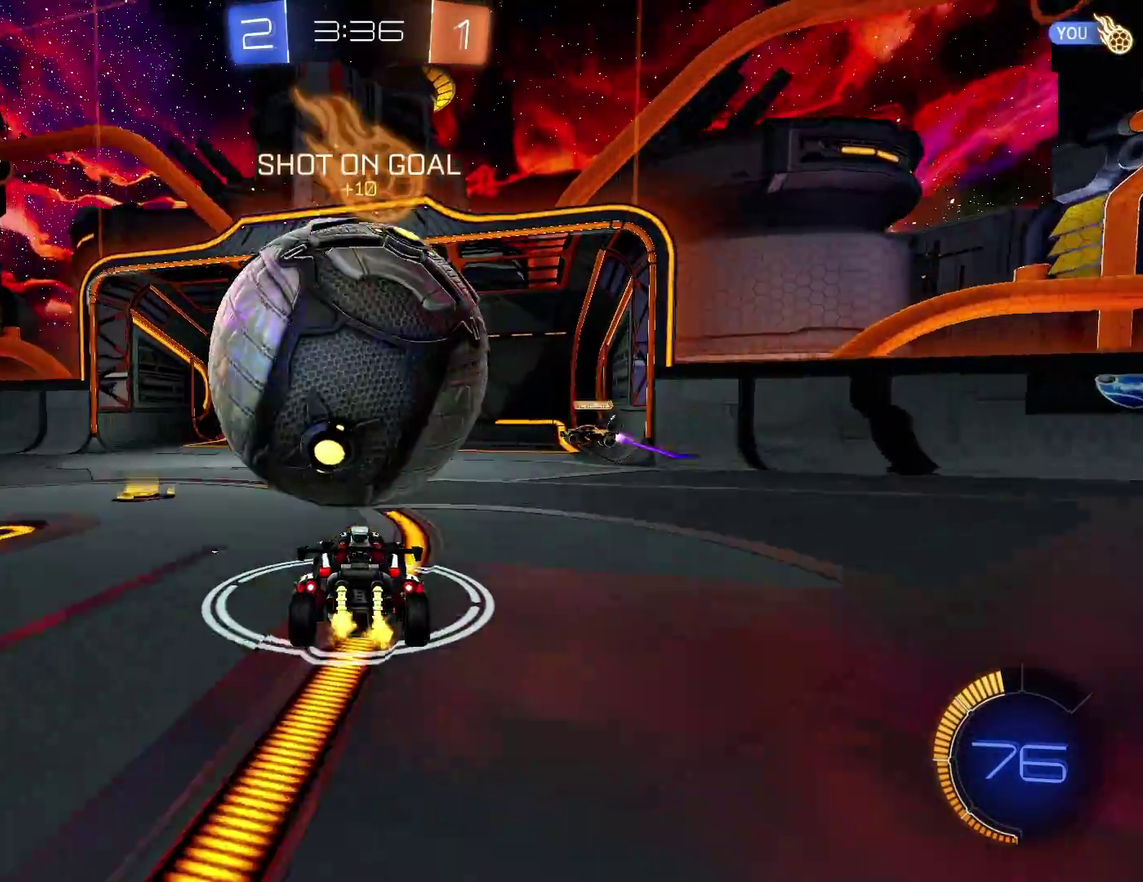
{"buttons": [], "left_stick": "left", "events": [[167, "L2", "up"], [183, "left_stick", "left"]]}